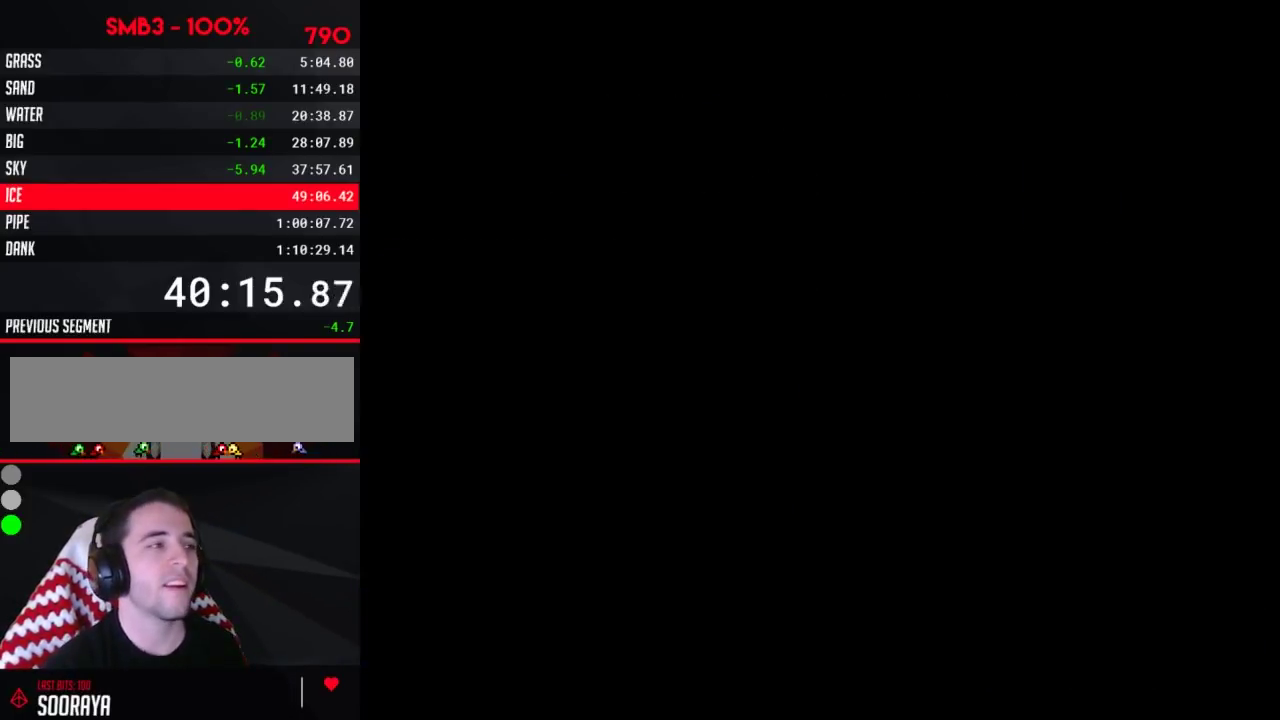
Gameplay with a controller (Nintendo layout); each line is a JSON object with the inputs held at the frame after it. "events" lists button and stick changes between this image and that frame as [ms after this image, input, new state], when the widget could be followed in between. Not read: L3 R3.
{"buttons": ["DPAD_RIGHT"], "events": [[267, "DPAD_RIGHT", "down"]]}
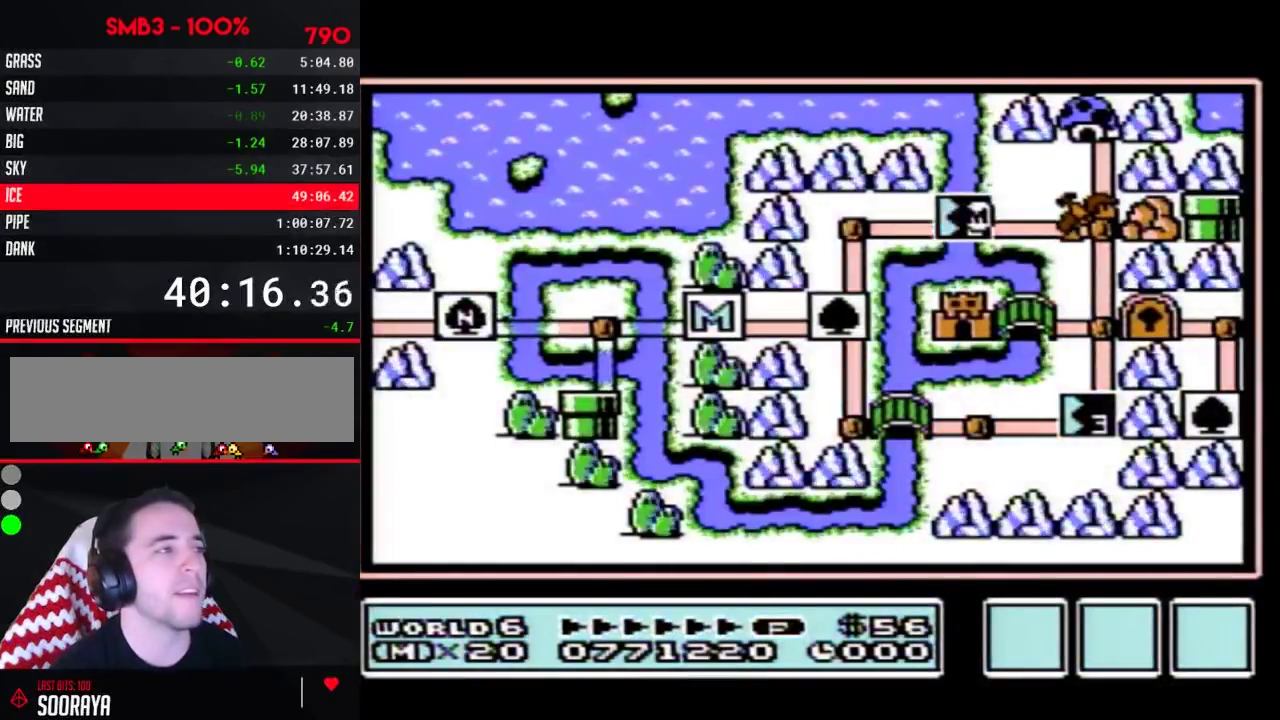
{"buttons": ["DPAD_RIGHT"], "events": []}
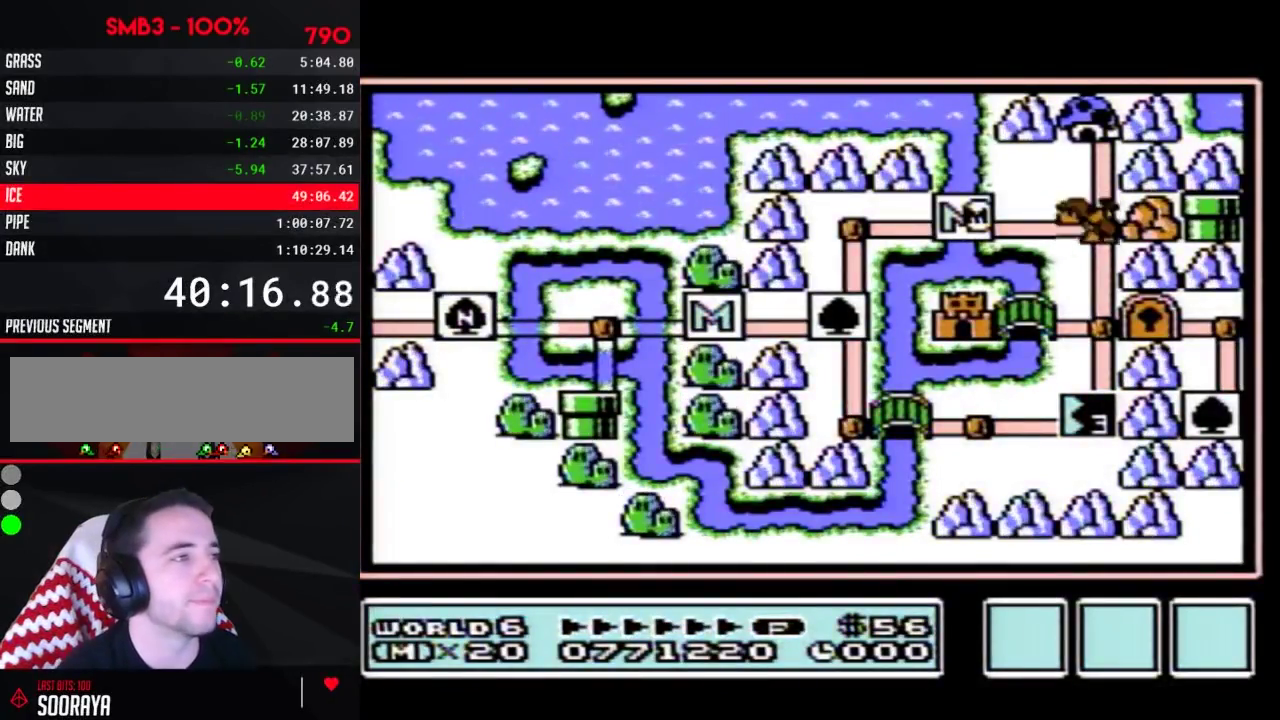
{"buttons": ["DPAD_RIGHT"], "events": []}
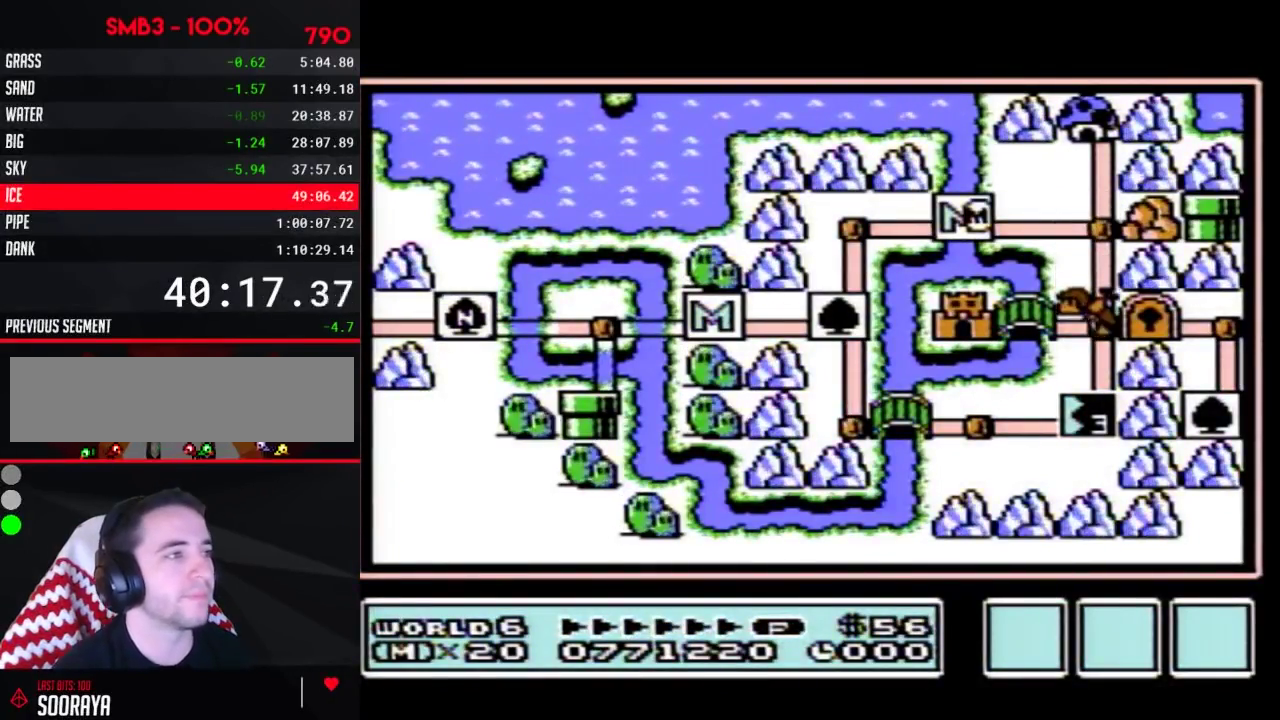
{"buttons": ["DPAD_DOWN"], "events": [[417, "DPAD_RIGHT", "up"], [483, "DPAD_DOWN", "down"]]}
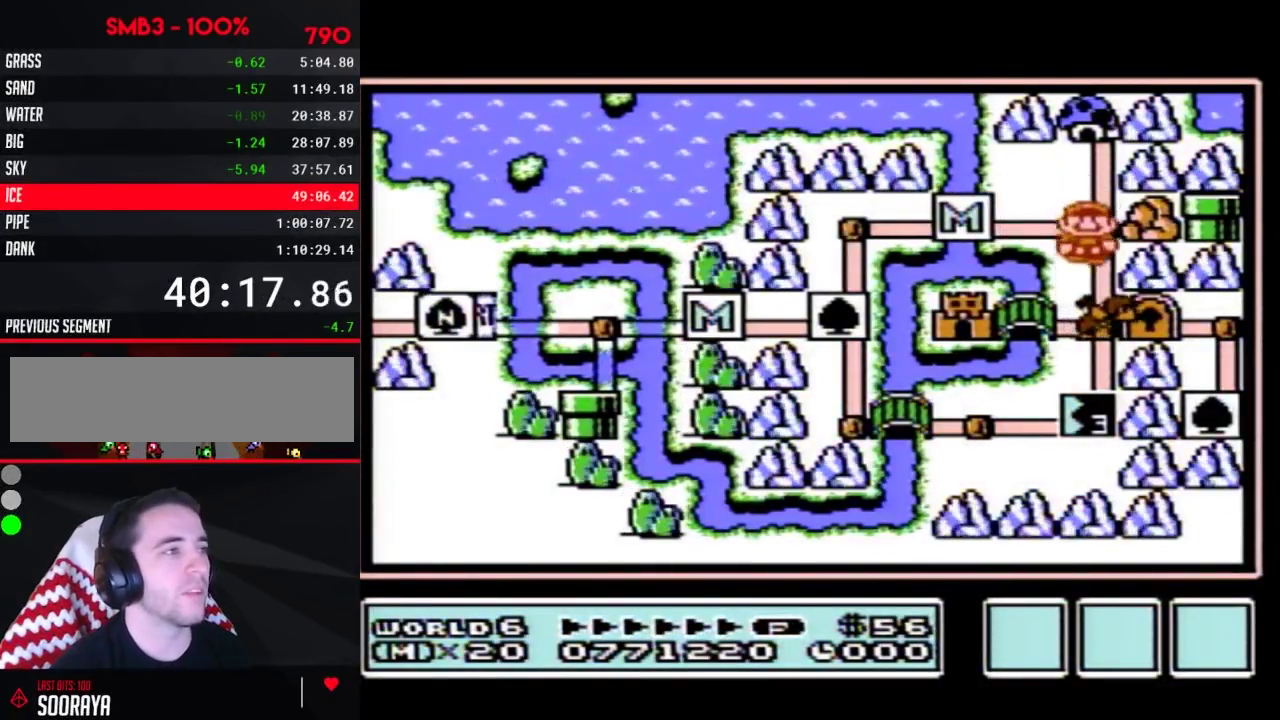
{"buttons": ["DPAD_DOWN"], "events": []}
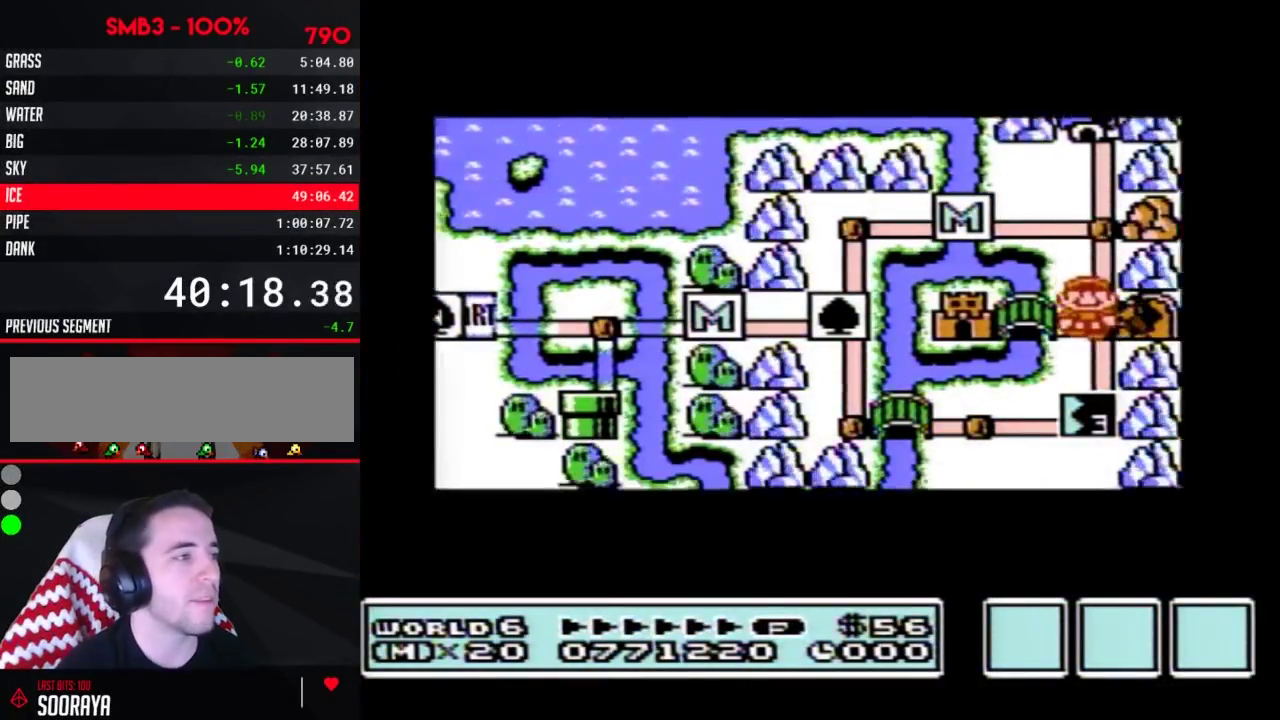
{"buttons": ["DPAD_DOWN"], "events": []}
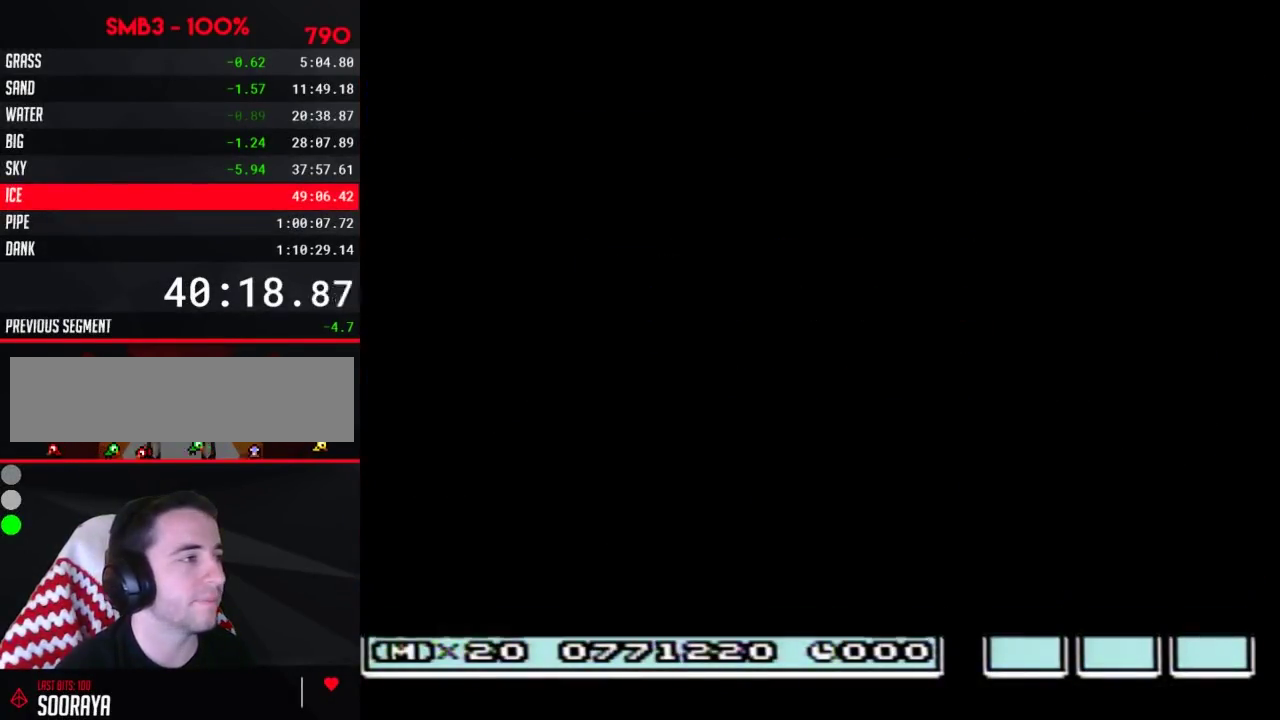
{"buttons": ["B", "DPAD_RIGHT"], "events": [[200, "DPAD_DOWN", "up"], [233, "B", "down"], [233, "DPAD_RIGHT", "down"]]}
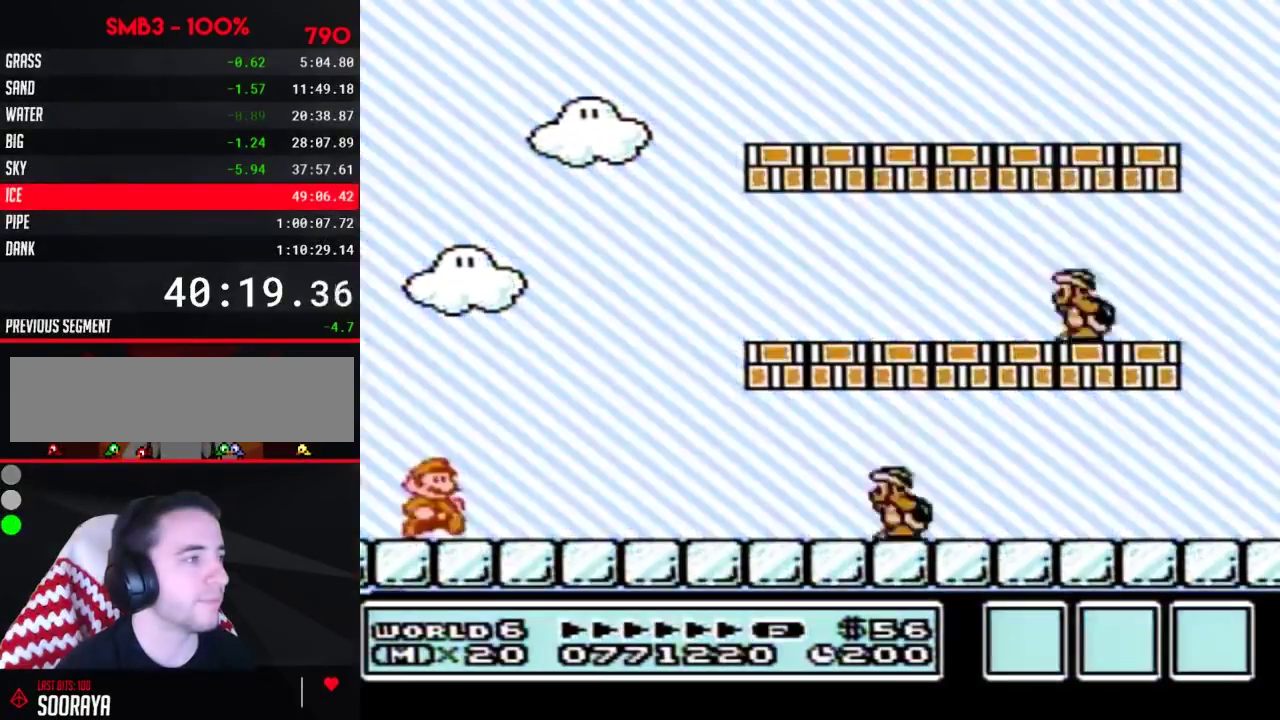
{"buttons": ["A", "B", "DPAD_RIGHT"], "events": [[50, "B", "up"], [100, "B", "down"], [483, "A", "down"]]}
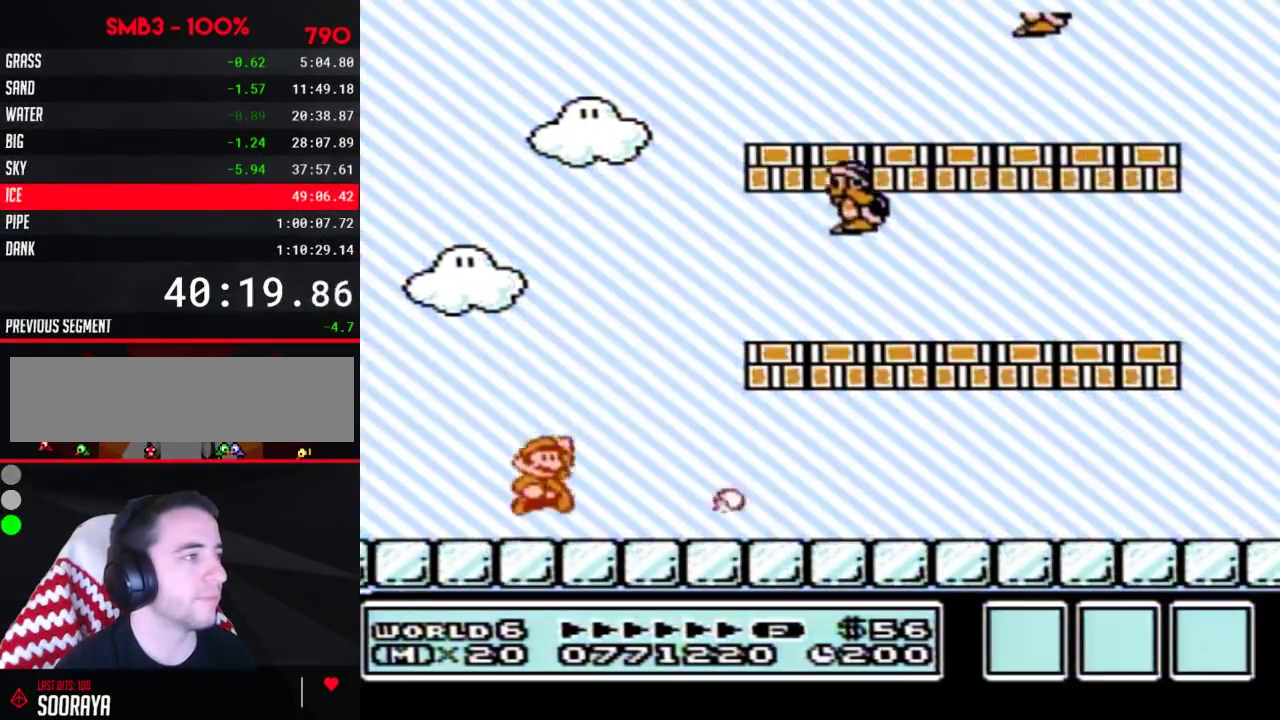
{"buttons": ["B", "DPAD_RIGHT"], "events": [[17, "DPAD_RIGHT", "up"], [317, "B", "up"], [383, "B", "down"], [417, "A", "up"], [417, "DPAD_RIGHT", "down"]]}
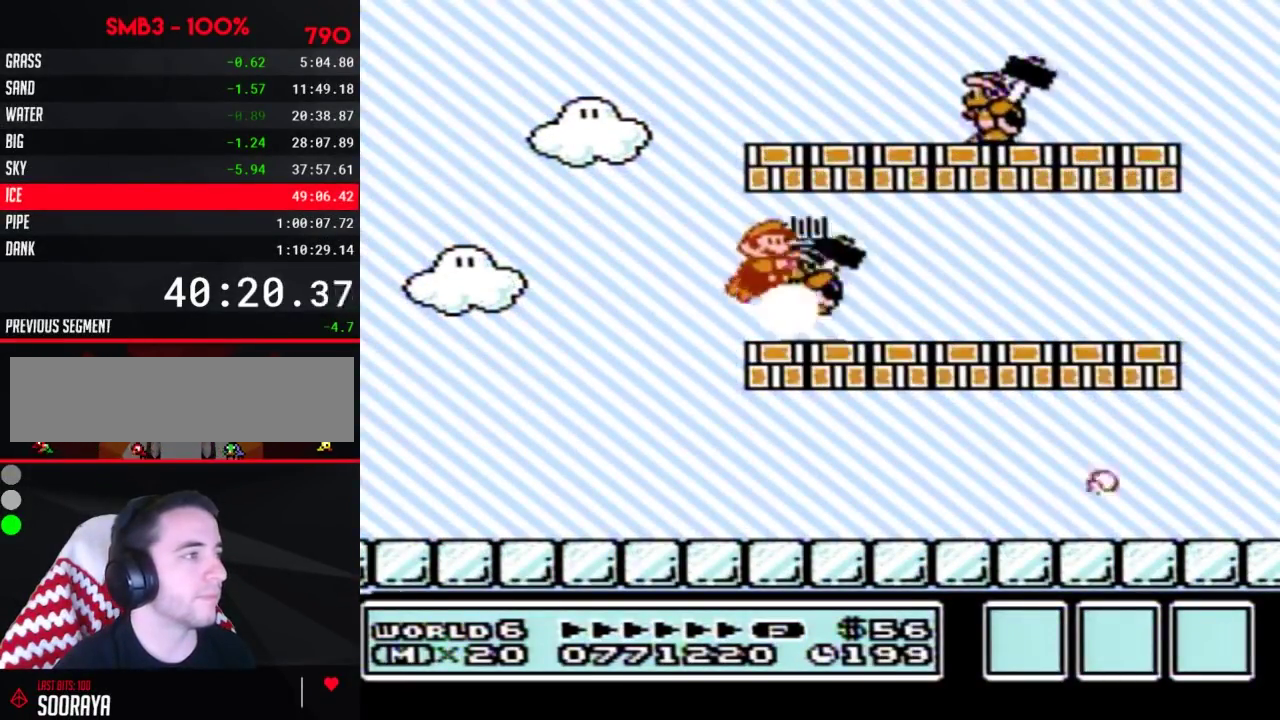
{"buttons": ["B"], "events": [[383, "A", "down"], [417, "DPAD_RIGHT", "up"], [483, "A", "up"]]}
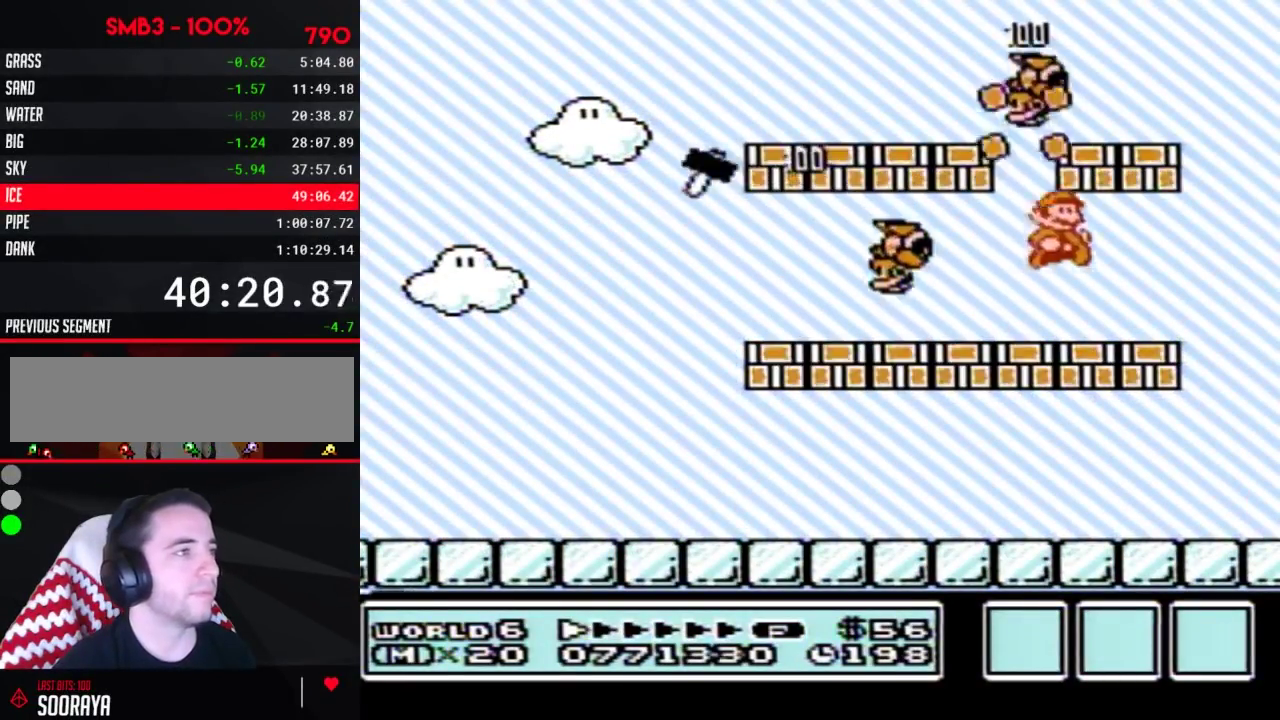
{"buttons": ["B"], "events": [[67, "DPAD_LEFT", "down"], [417, "DPAD_LEFT", "up"]]}
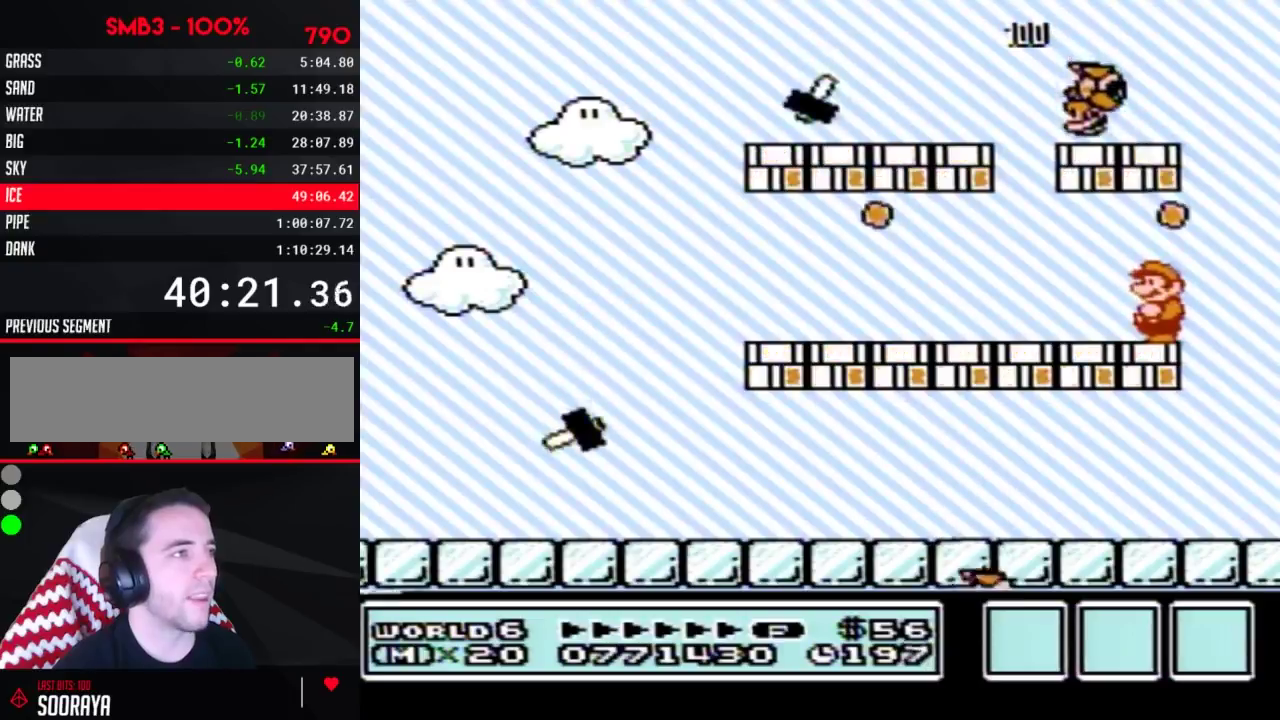
{"buttons": ["B", "DPAD_LEFT"], "events": [[300, "DPAD_LEFT", "down"]]}
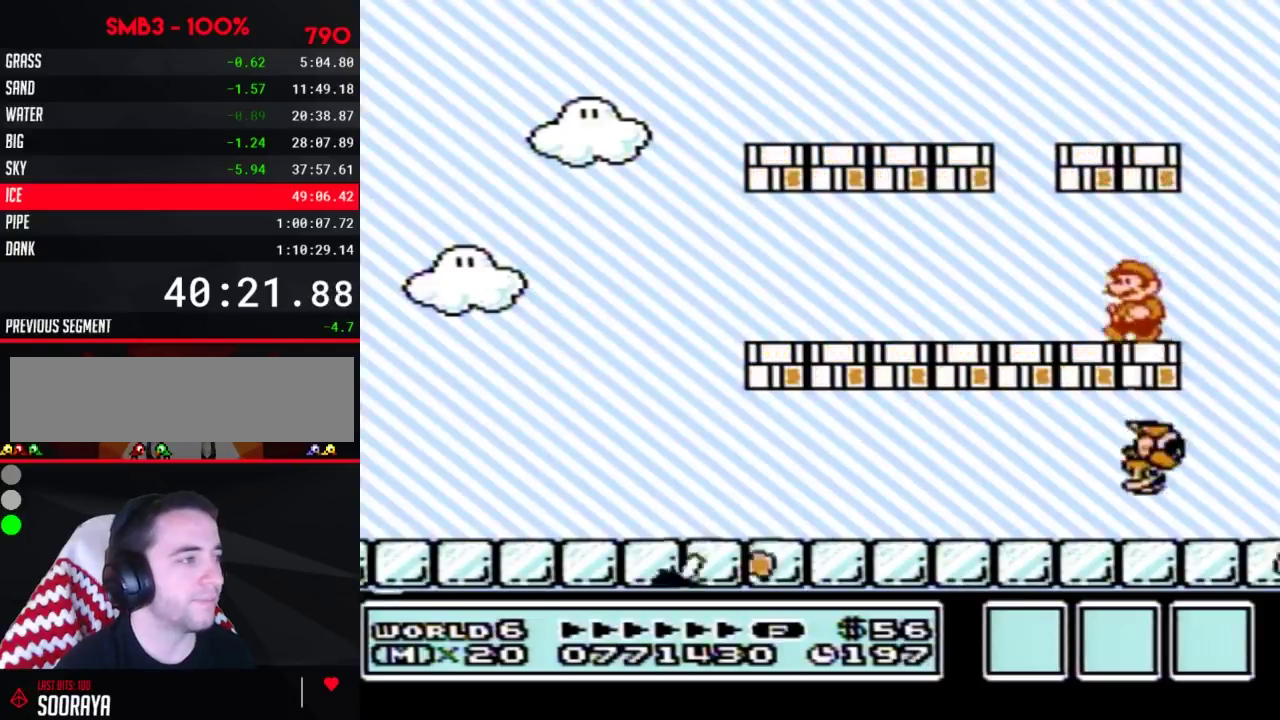
{"buttons": ["B", "DPAD_LEFT"], "events": []}
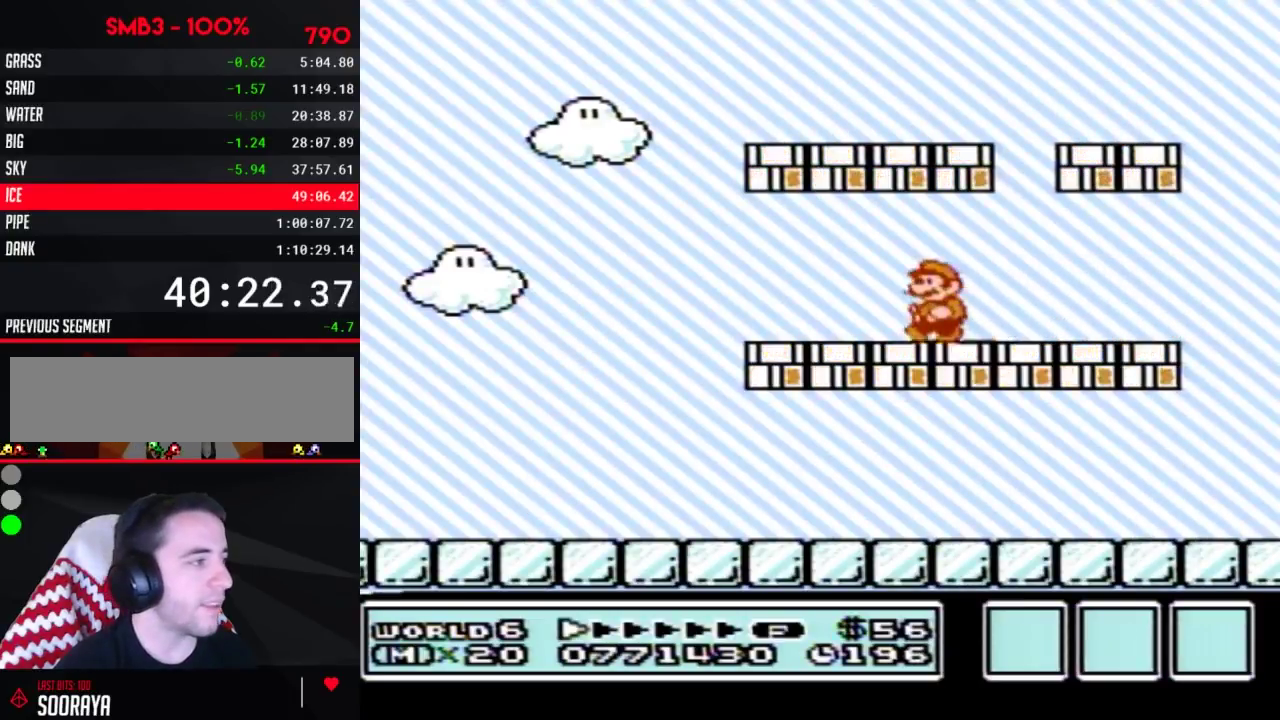
{"buttons": ["B", "DPAD_LEFT"], "events": []}
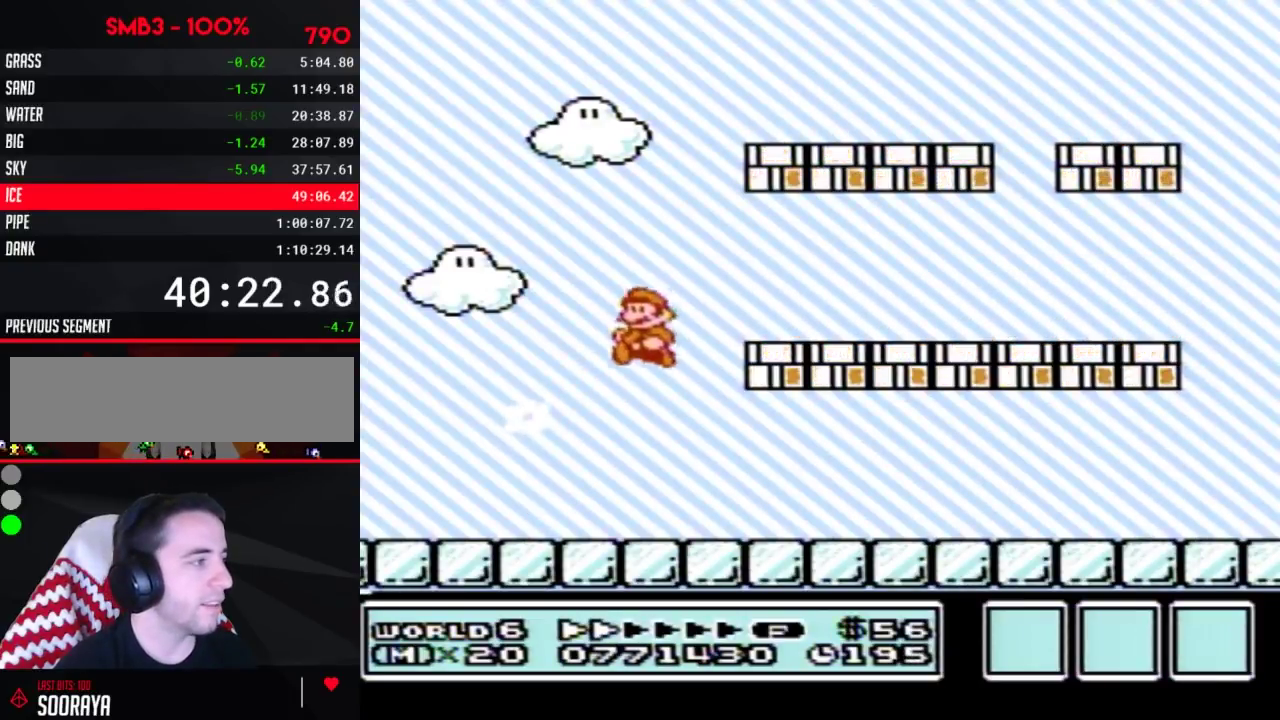
{"buttons": ["A", "B"], "events": [[17, "B", "up"], [67, "B", "down"], [133, "B", "up"], [200, "B", "down"], [300, "DPAD_LEFT", "up"], [317, "B", "up"], [417, "A", "down"], [483, "B", "down"]]}
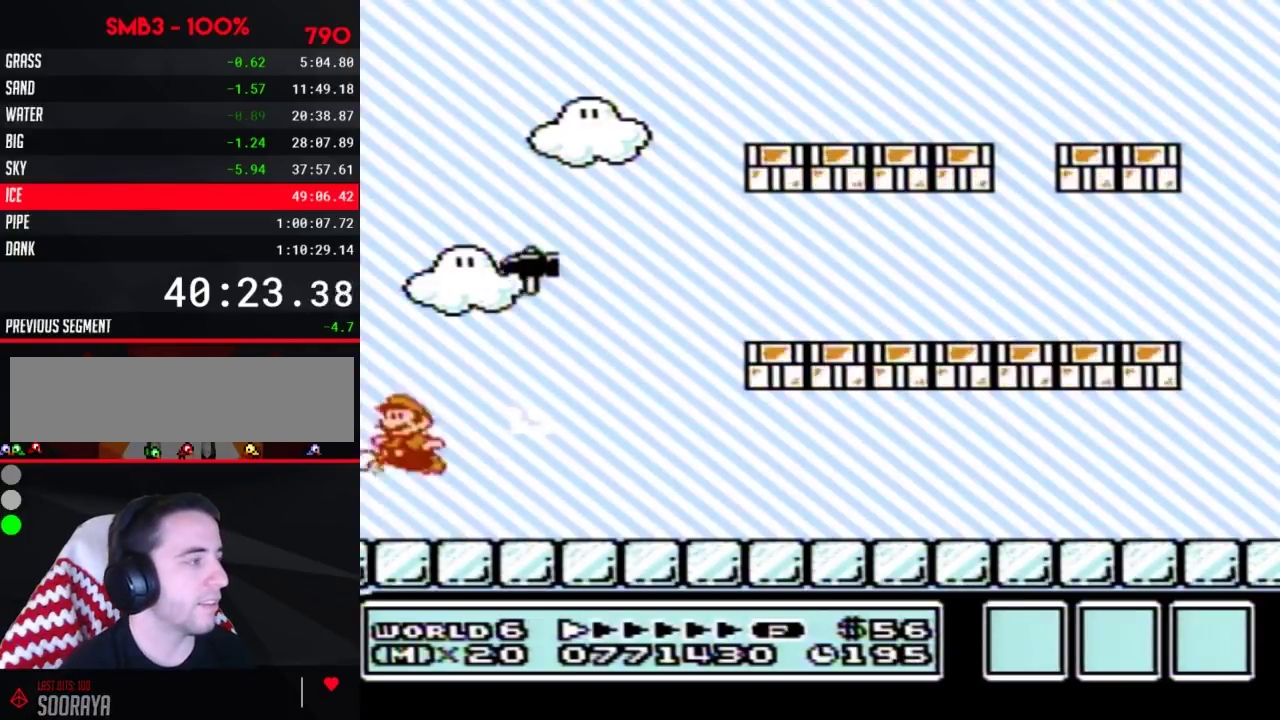
{"buttons": ["A", "B"], "events": [[17, "B", "up"], [67, "B", "down"], [167, "B", "up"], [200, "B", "down"], [300, "B", "up"], [333, "B", "down"], [350, "B", "up"], [383, "B", "down"]]}
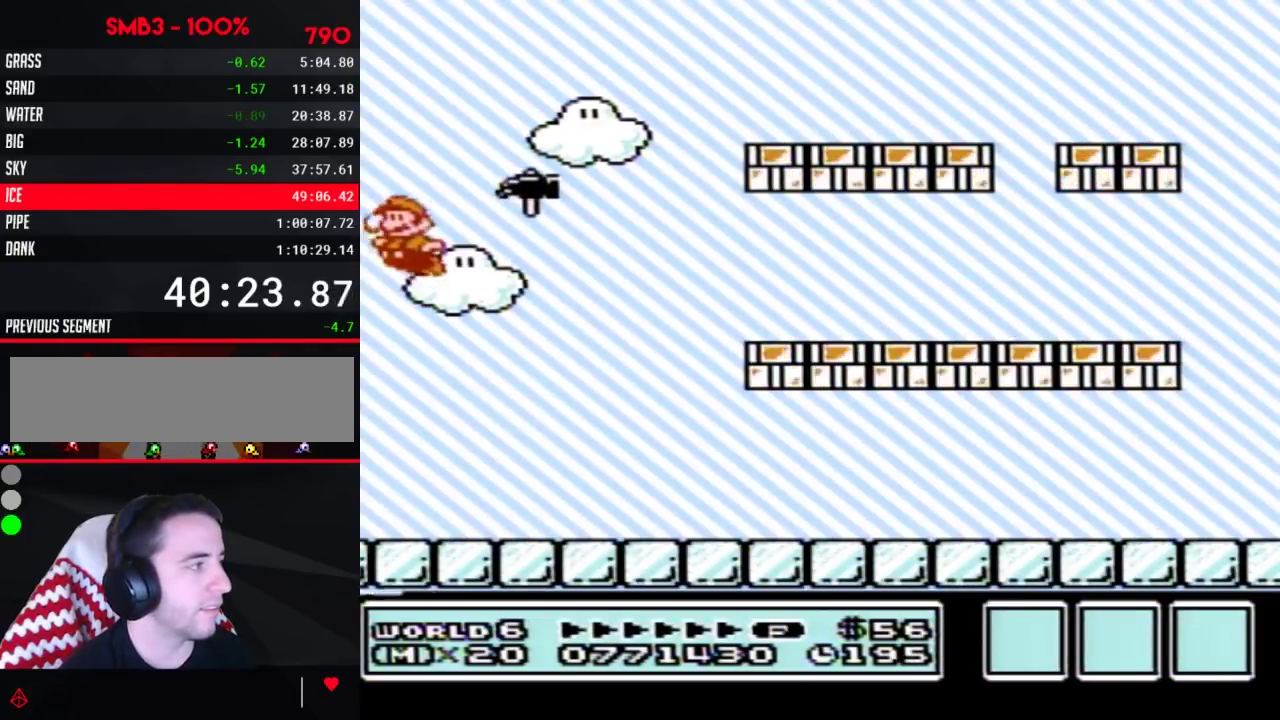
{"buttons": ["A"], "events": [[17, "B", "up"], [67, "B", "down"], [350, "A", "up"], [383, "B", "up"], [483, "A", "down"]]}
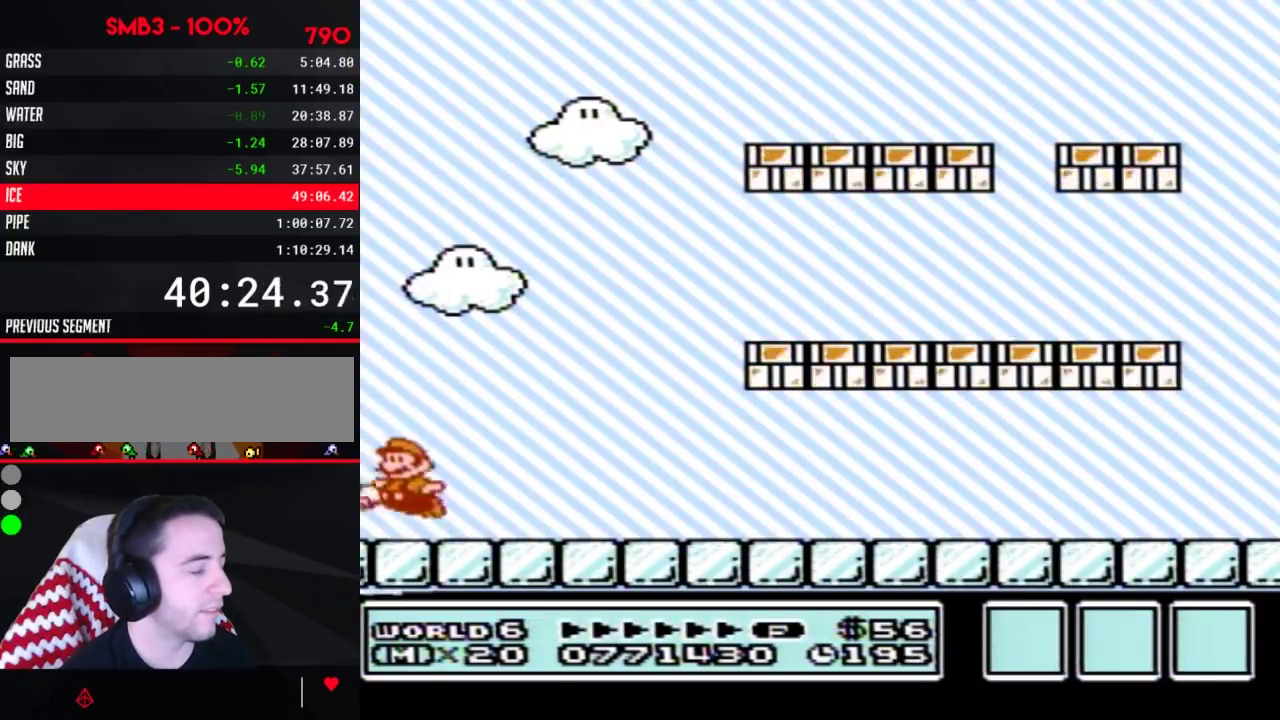
{"buttons": ["A"], "events": [[50, "B", "down"], [100, "B", "up"], [133, "B", "down"], [233, "B", "up"], [267, "B", "down"], [350, "B", "up"], [383, "B", "down"], [483, "B", "up"]]}
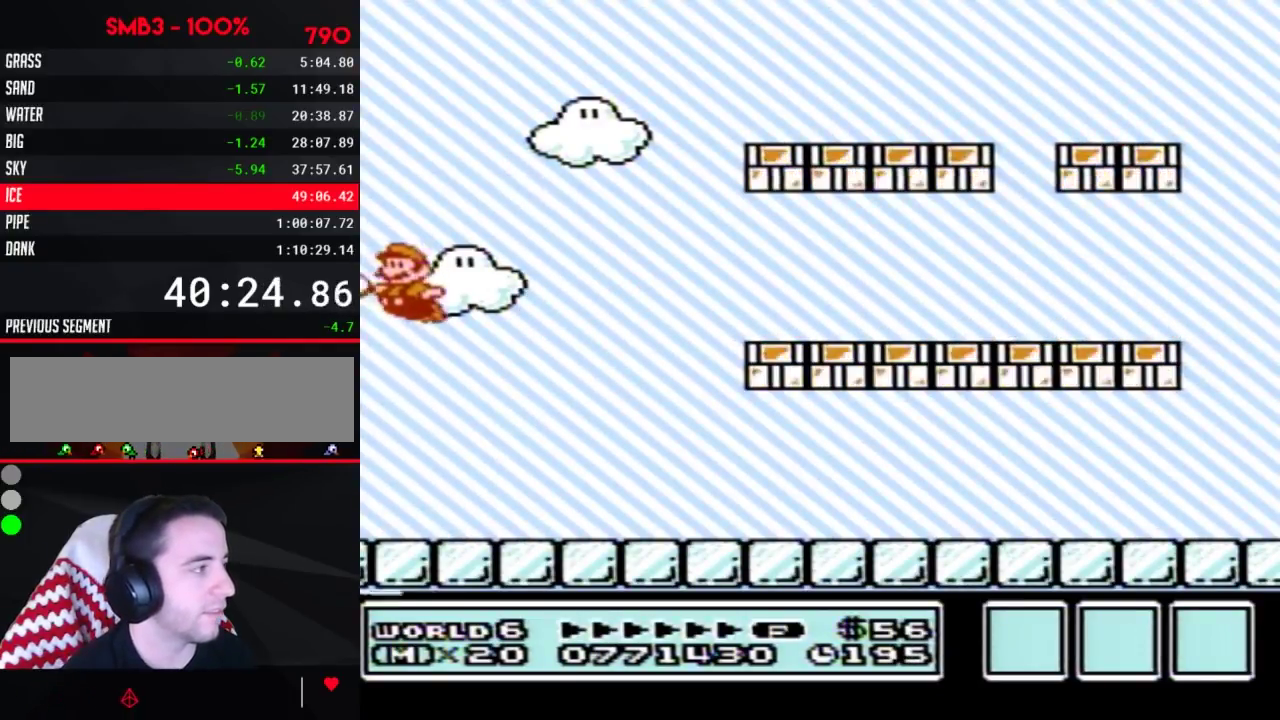
{"buttons": ["A"], "events": [[17, "B", "down"], [100, "B", "up"], [133, "B", "down"], [233, "B", "up"], [267, "B", "down"], [317, "B", "up"], [350, "A", "up"], [350, "B", "down"], [383, "B", "up"], [417, "A", "down"]]}
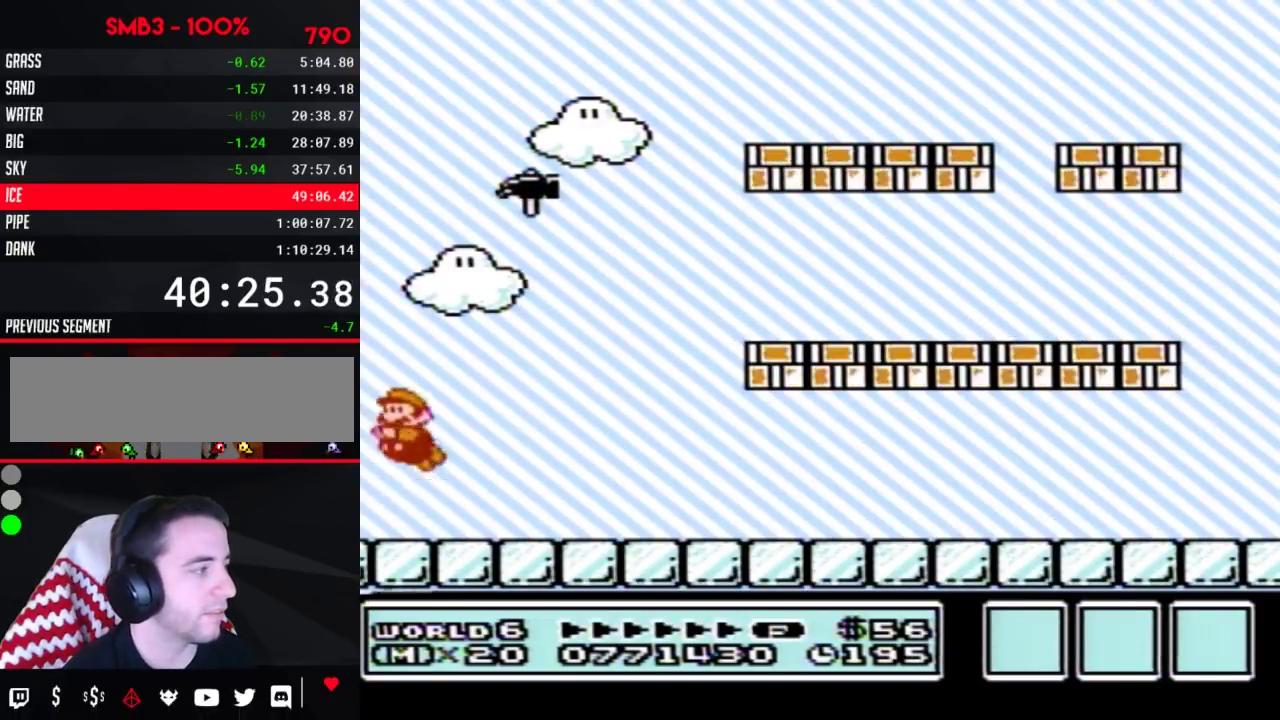
{"buttons": ["A"], "events": []}
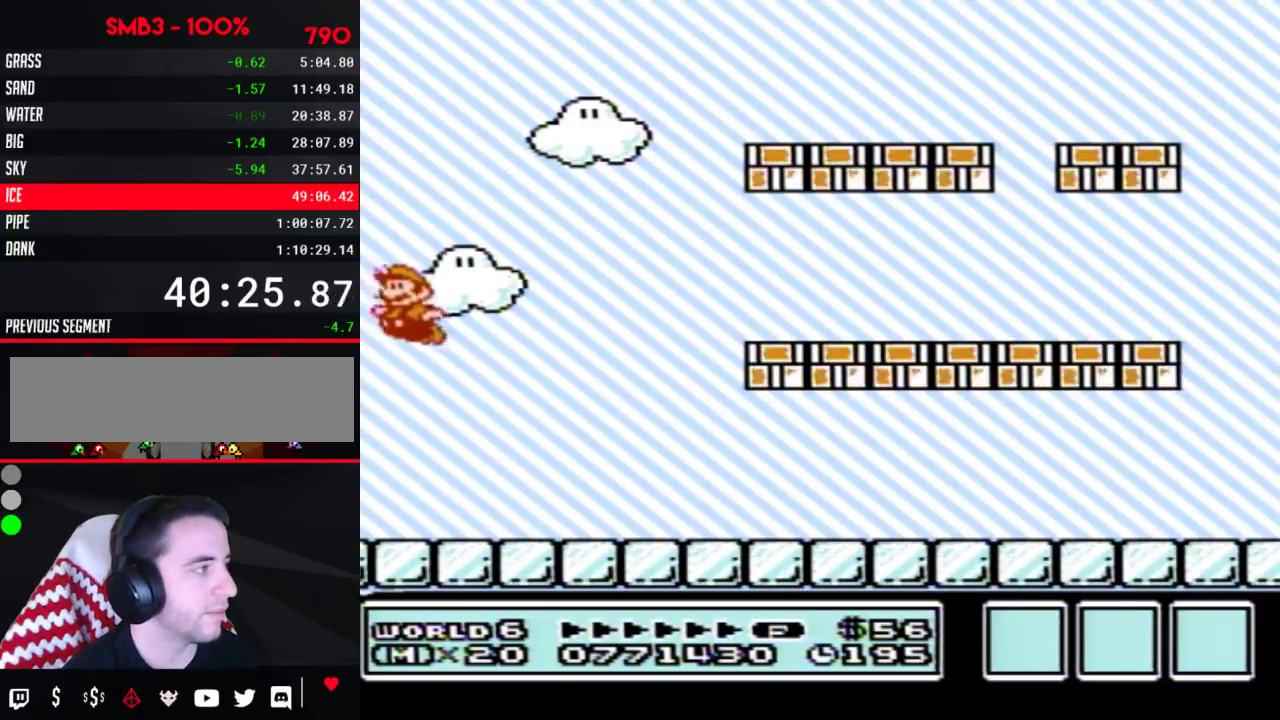
{"buttons": ["A"], "events": [[267, "A", "up"], [350, "A", "down"]]}
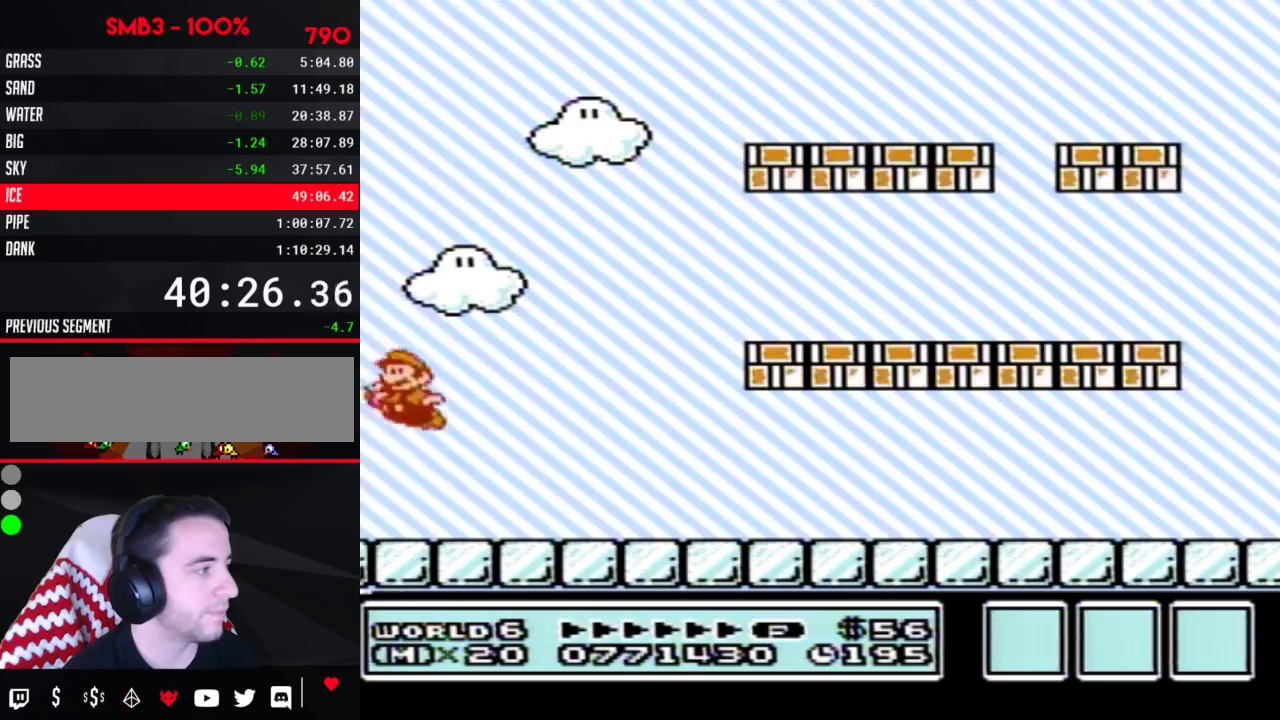
{"buttons": ["A"], "events": [[17, "B", "down"], [167, "B", "up"], [267, "B", "down"], [333, "B", "up"], [383, "B", "down"], [450, "B", "up"]]}
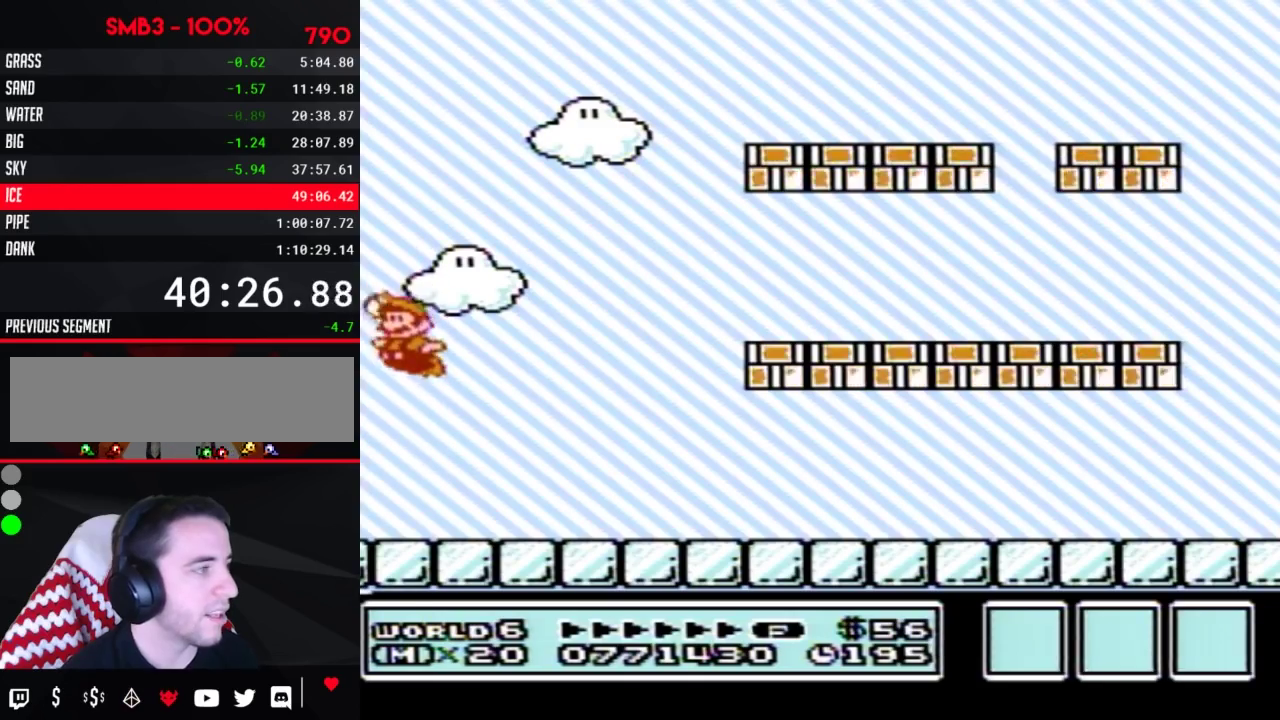
{"buttons": [], "events": [[17, "B", "down"], [83, "B", "up"], [133, "A", "up"]]}
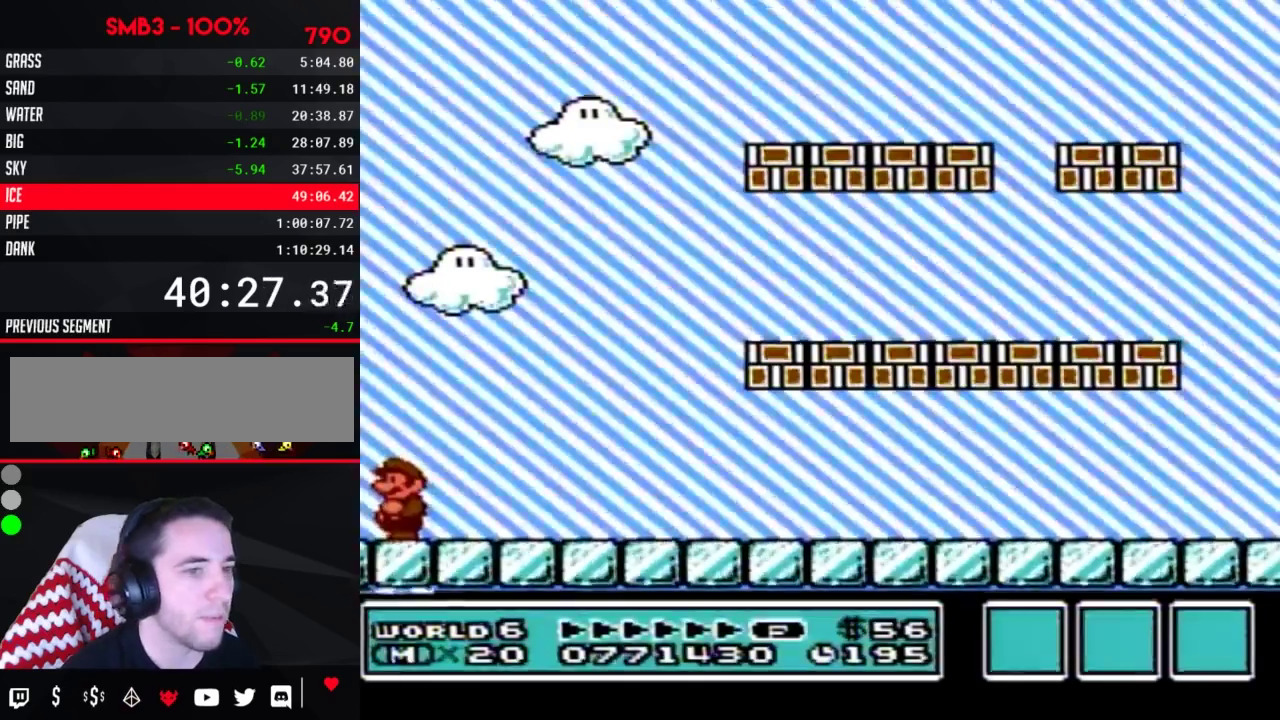
{"buttons": [], "events": []}
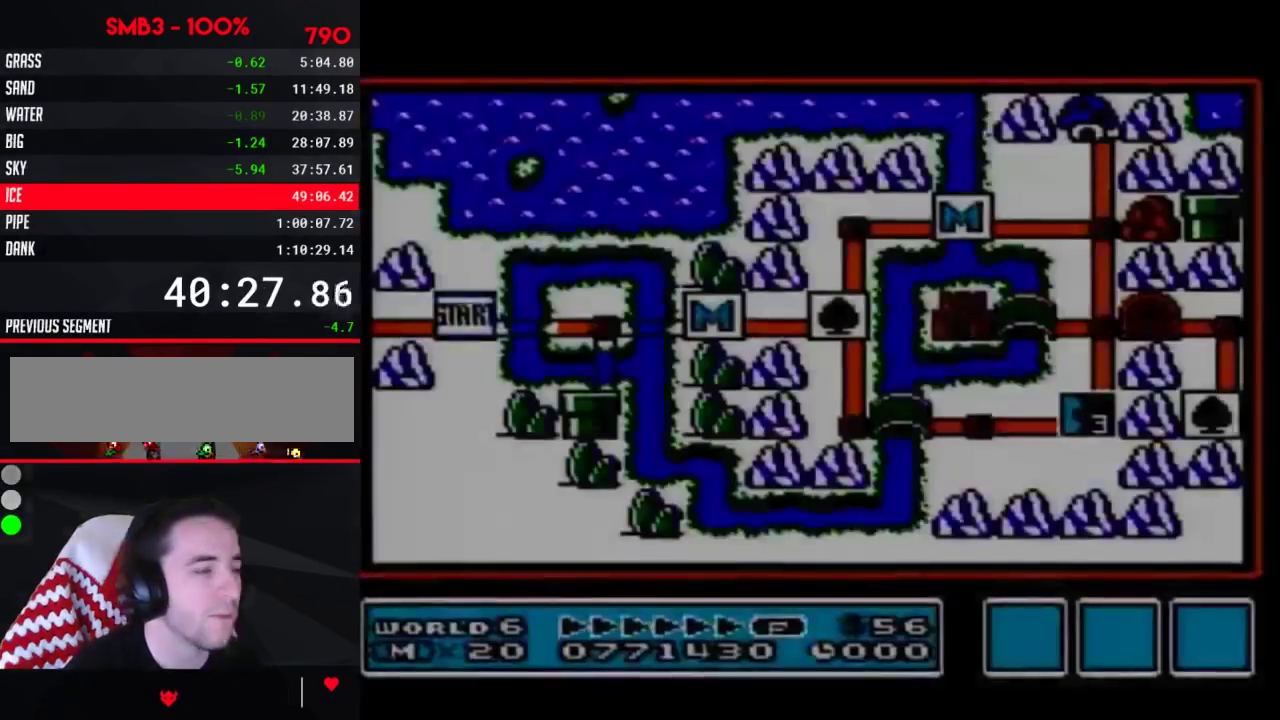
{"buttons": [], "events": []}
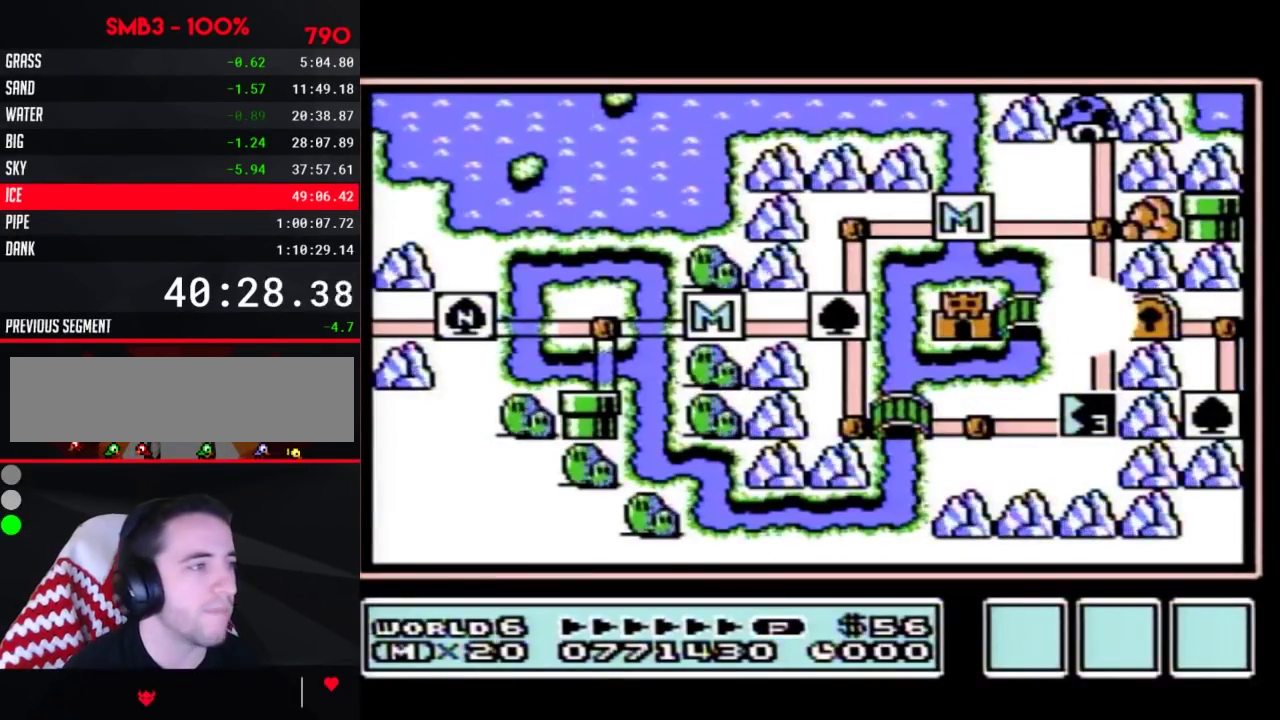
{"buttons": ["DPAD_DOWN"], "events": [[100, "DPAD_DOWN", "down"]]}
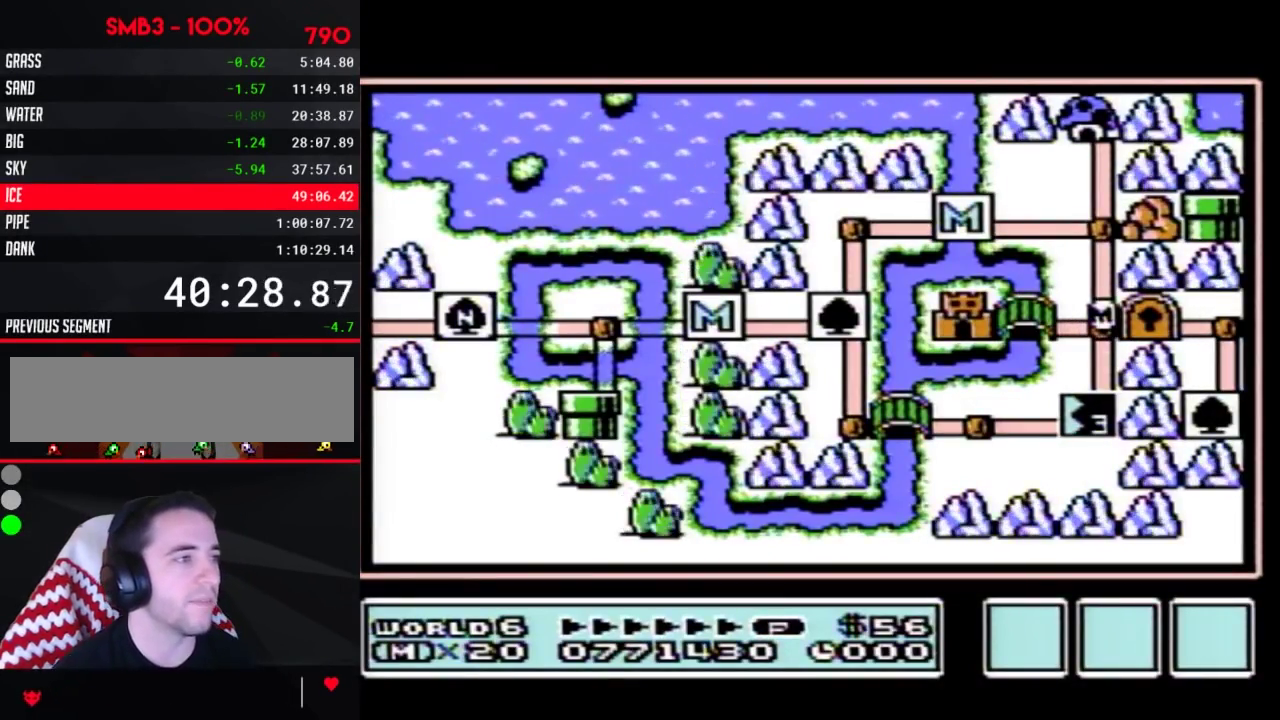
{"buttons": ["DPAD_DOWN"], "events": []}
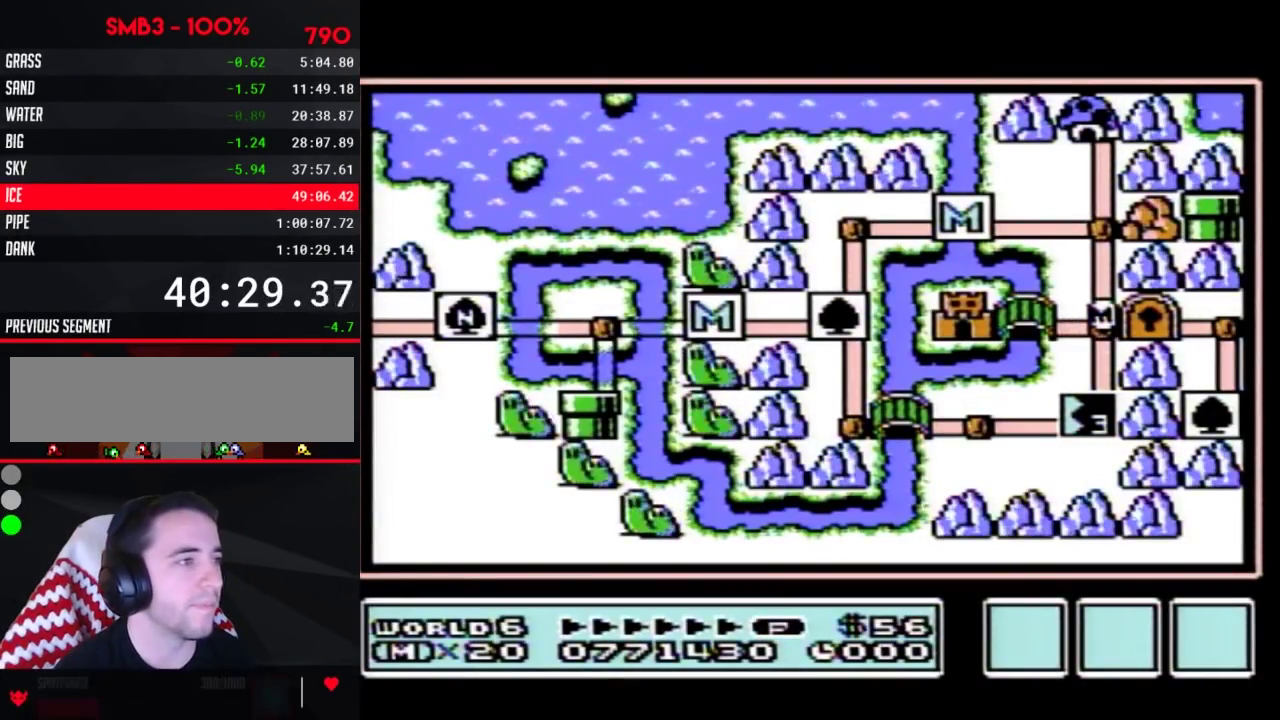
{"buttons": ["DPAD_DOWN"], "events": []}